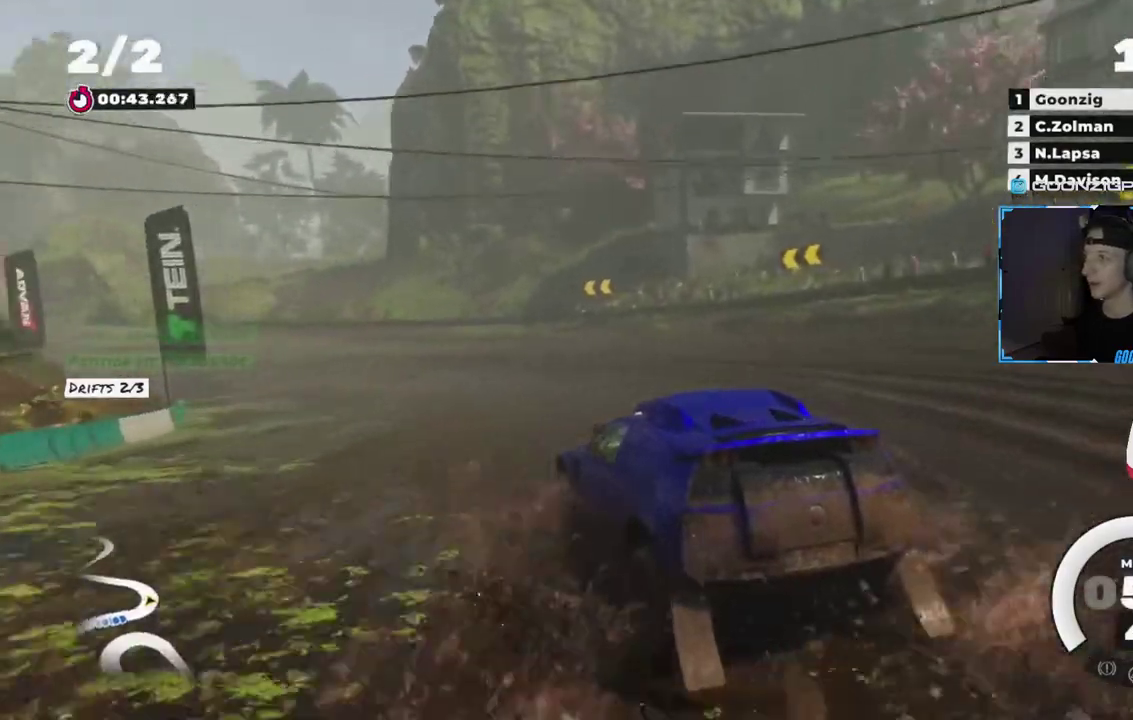
Gameplay with a controller (PlayStation layout); each line is a JSON object with the inputs held at the frame after it. "events" lists button and stick changes between this image and that frame as [ms after this image, input, new state], when the widget could be followed in between. This document gives stick clicks only as held states, not as events. Not read: R3 right_stick.
{"buttons": ["R2"], "left_stick": "center", "events": [[166, "left_stick", "left"], [483, "left_stick", "center"]]}
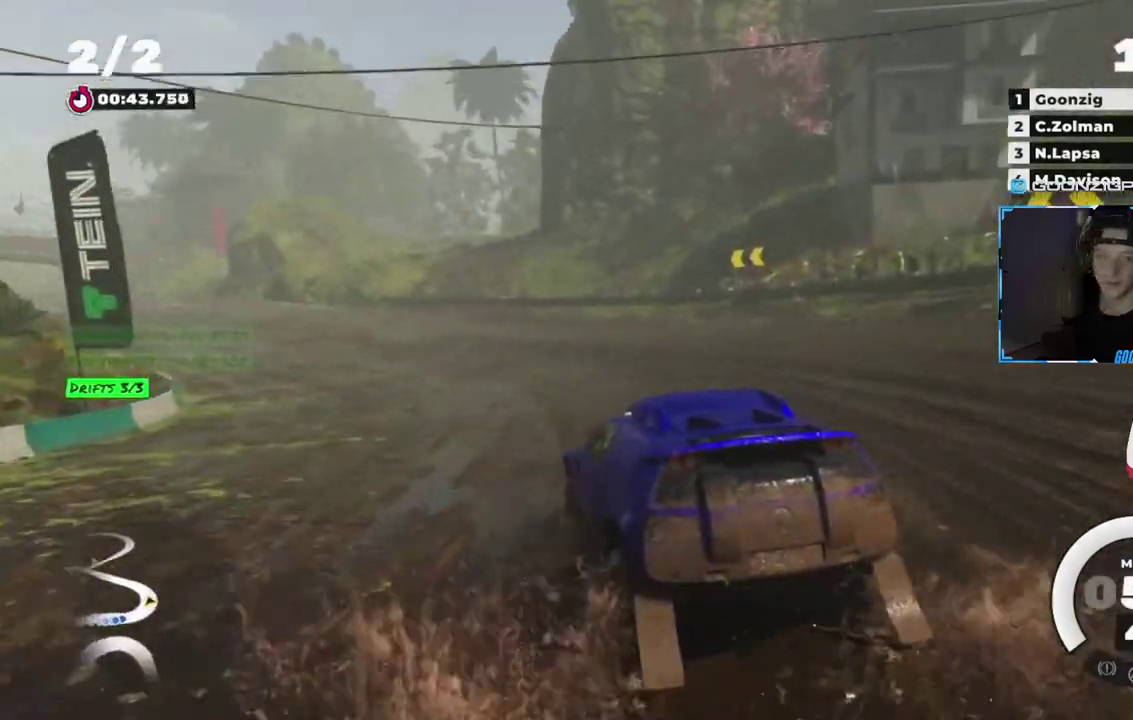
{"buttons": ["R2"], "left_stick": "center", "events": [[150, "left_stick", "left"], [317, "left_stick", "center"]]}
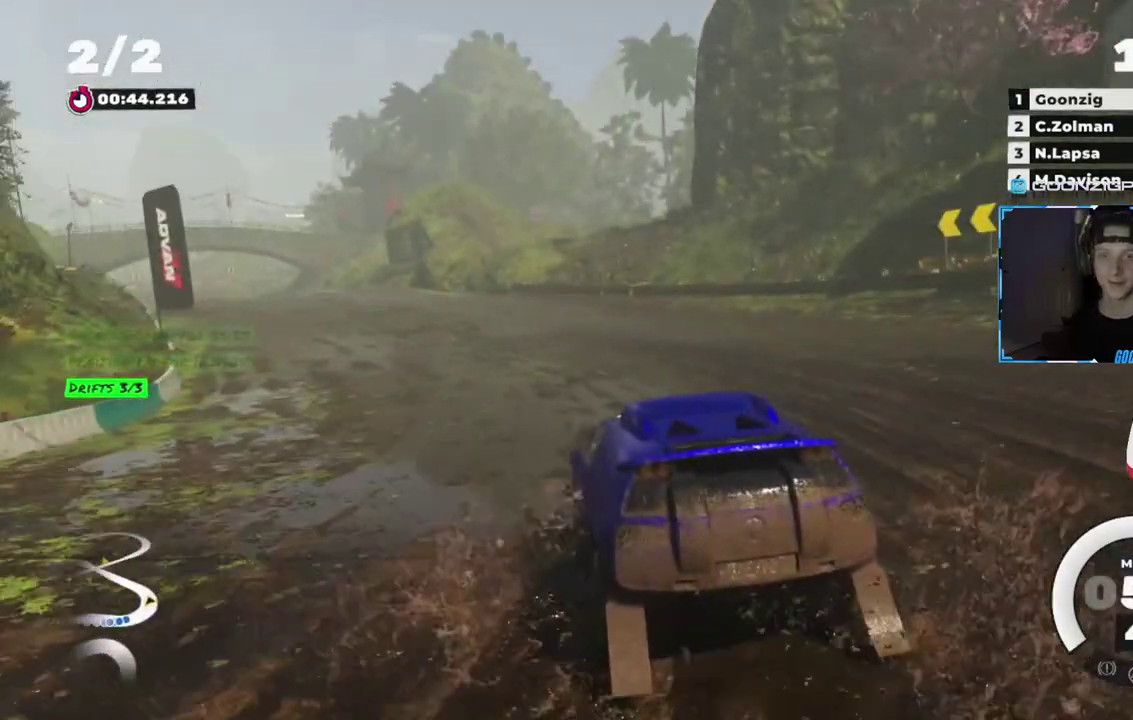
{"buttons": ["R2"], "left_stick": "center", "events": [[183, "left_stick", "left"], [433, "left_stick", "center"]]}
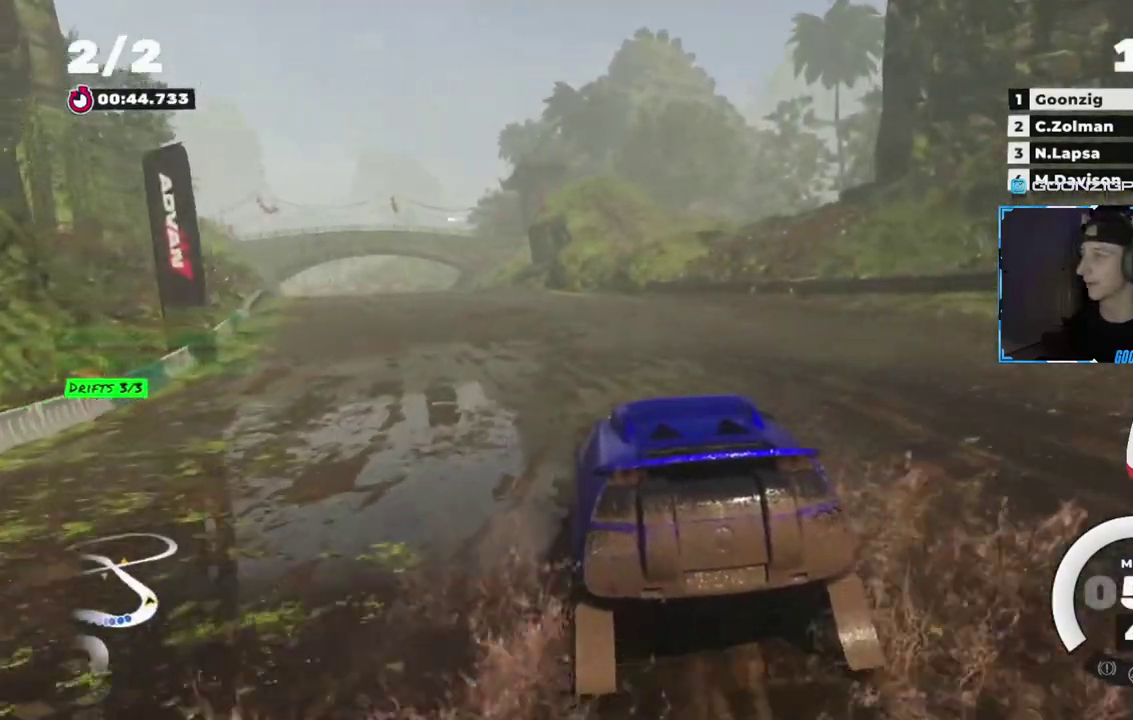
{"buttons": ["R2"], "left_stick": "right", "events": [[67, "left_stick", "left"], [217, "left_stick", "center"], [350, "left_stick", "right"]]}
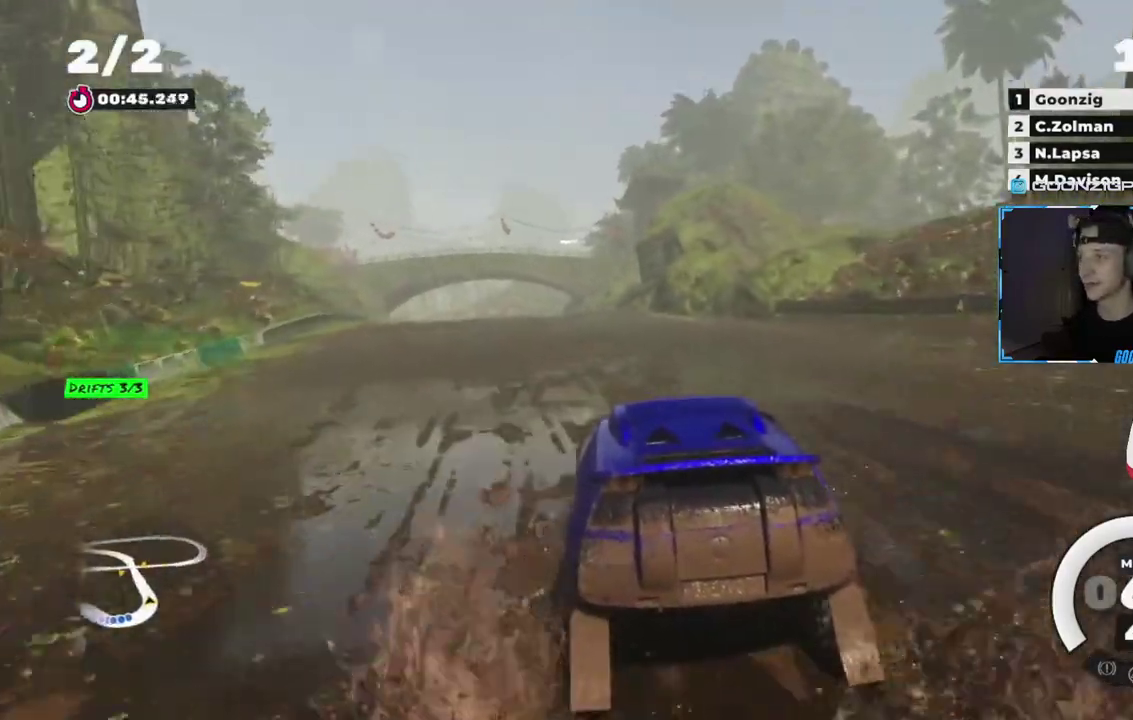
{"buttons": ["R2"], "left_stick": "center", "events": [[66, "left_stick", "center"]]}
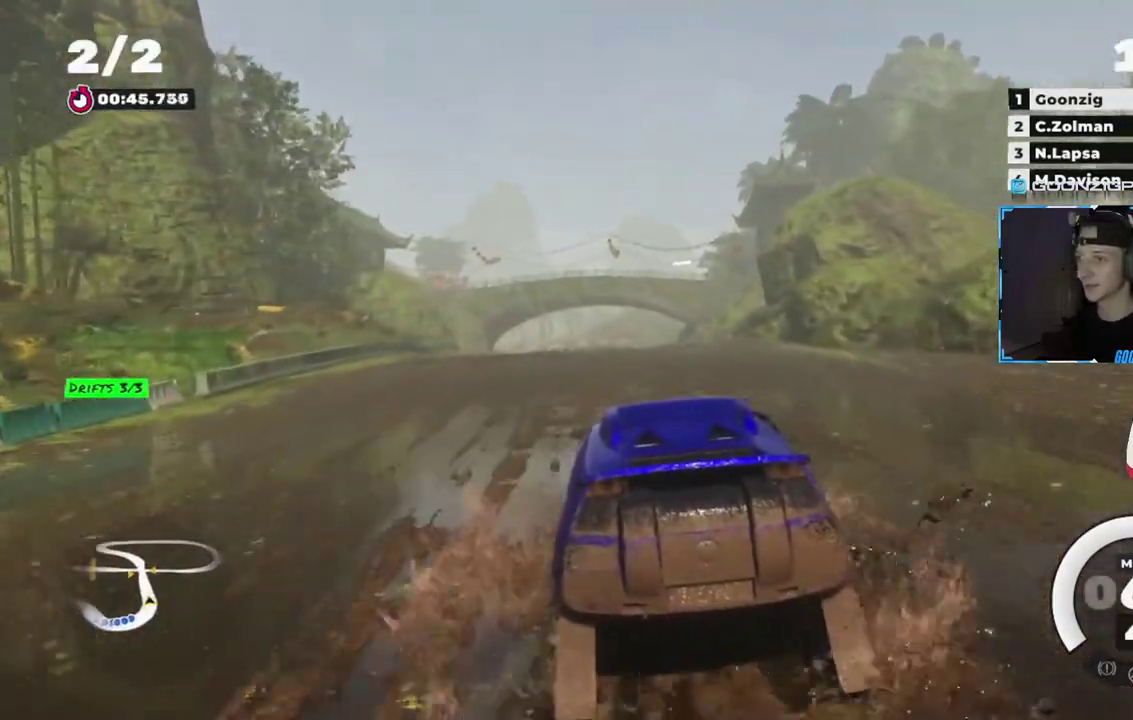
{"buttons": ["R2"], "left_stick": "center", "events": [[117, "left_stick", "up-right"], [317, "left_stick", "center"]]}
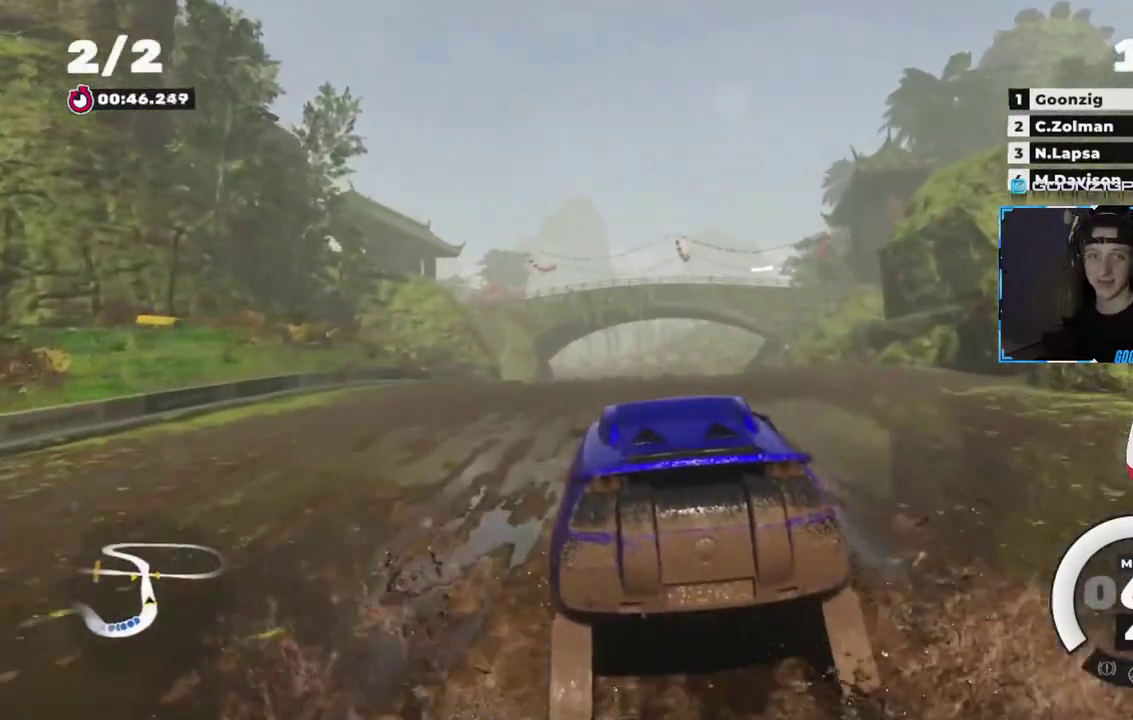
{"buttons": ["R2"], "left_stick": "center", "events": []}
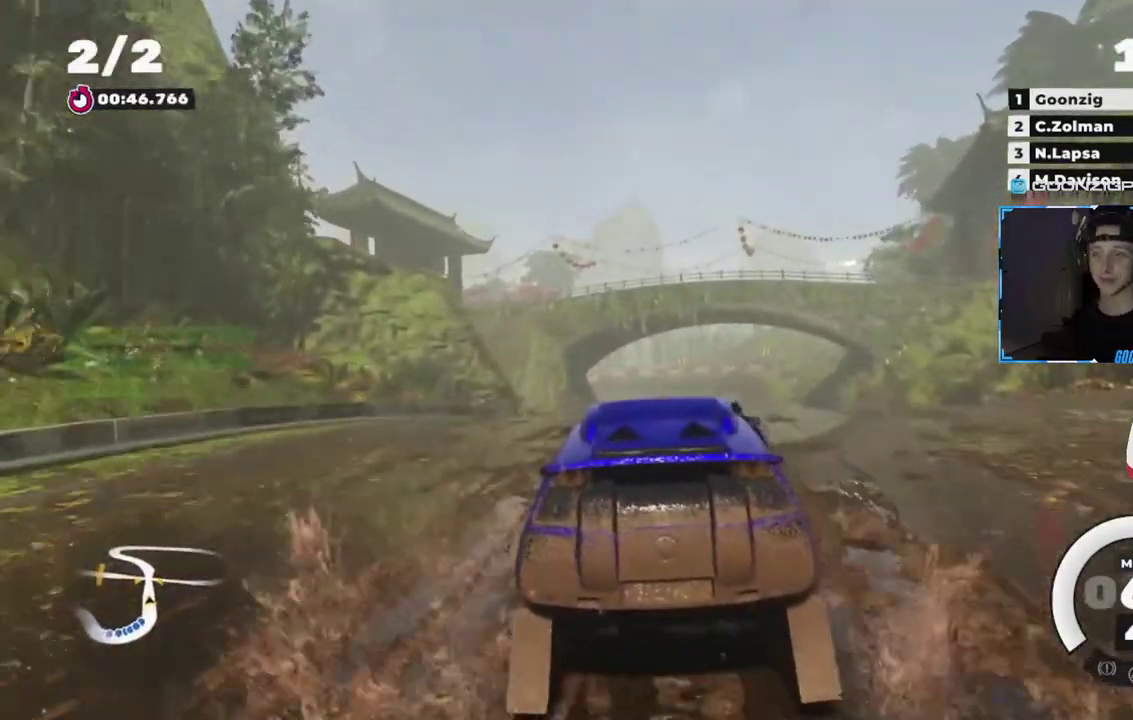
{"buttons": ["R2"], "left_stick": "left", "events": [[484, "left_stick", "left"]]}
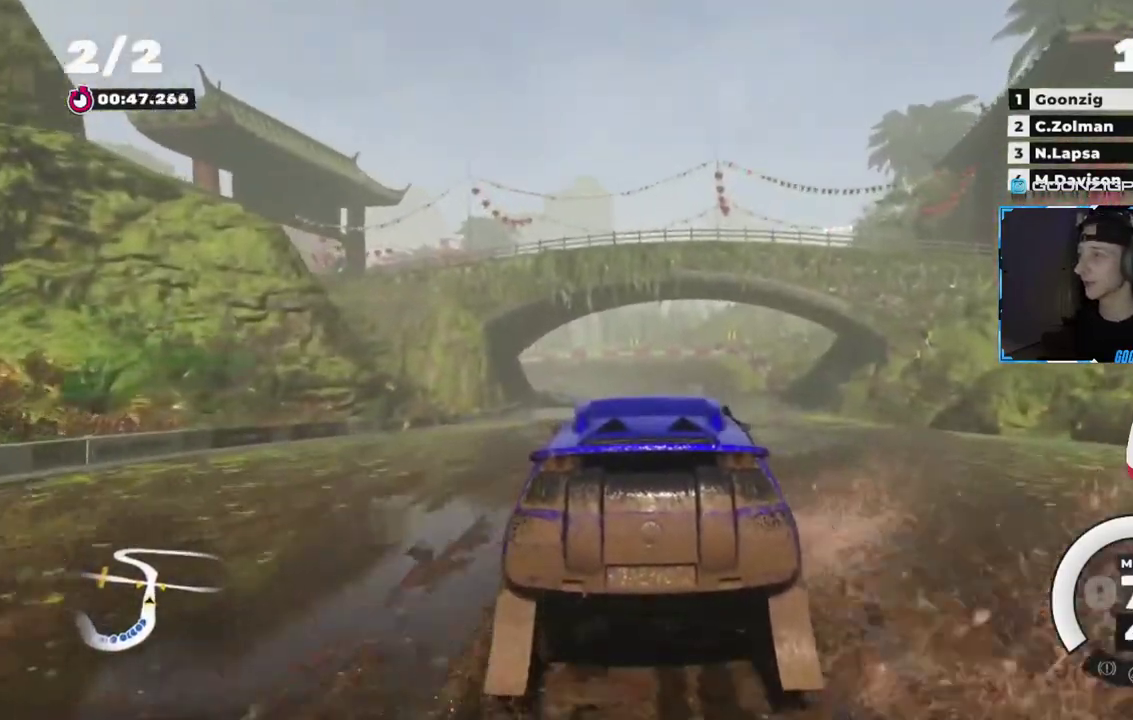
{"buttons": ["R2"], "left_stick": "center", "events": [[183, "left_stick", "center"]]}
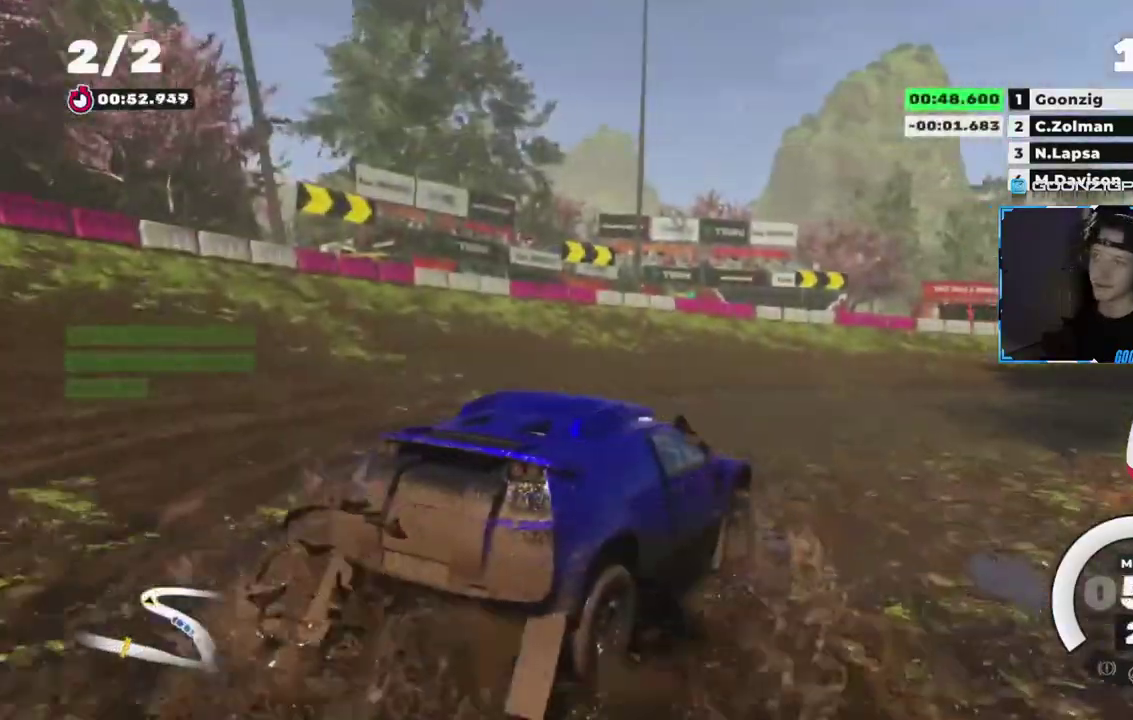
{"buttons": ["R2"], "left_stick": "center", "events": []}
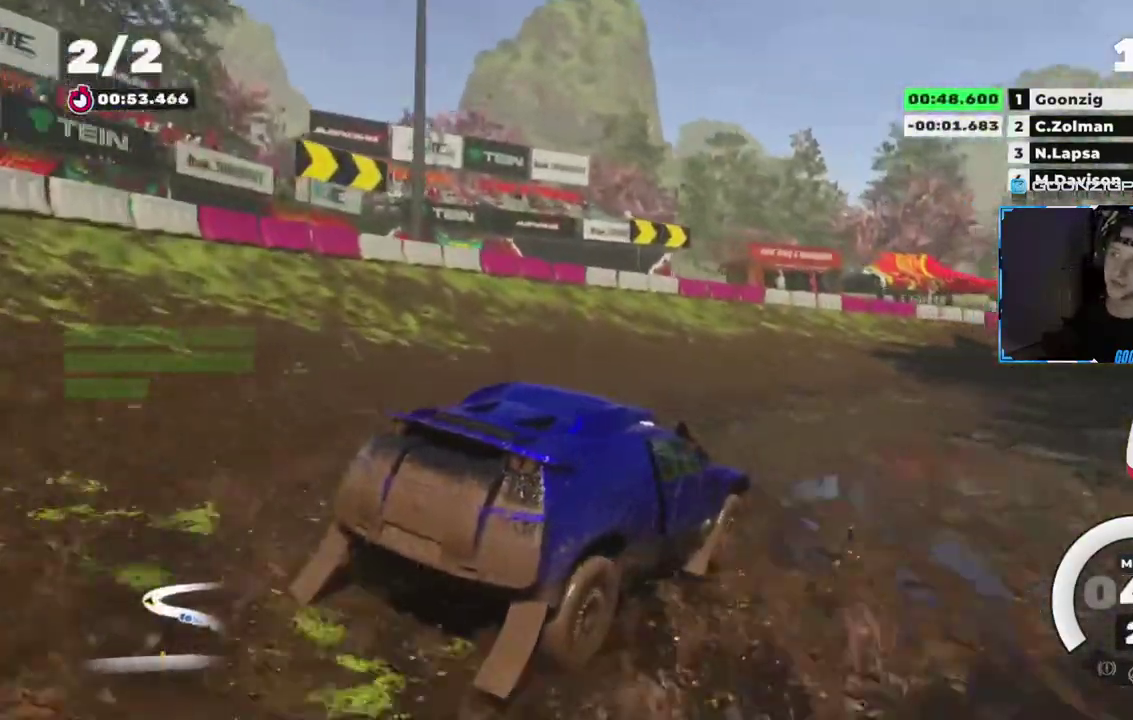
{"buttons": ["R2"], "left_stick": "up-left", "events": [[417, "left_stick", "left"], [500, "left_stick", "up-left"]]}
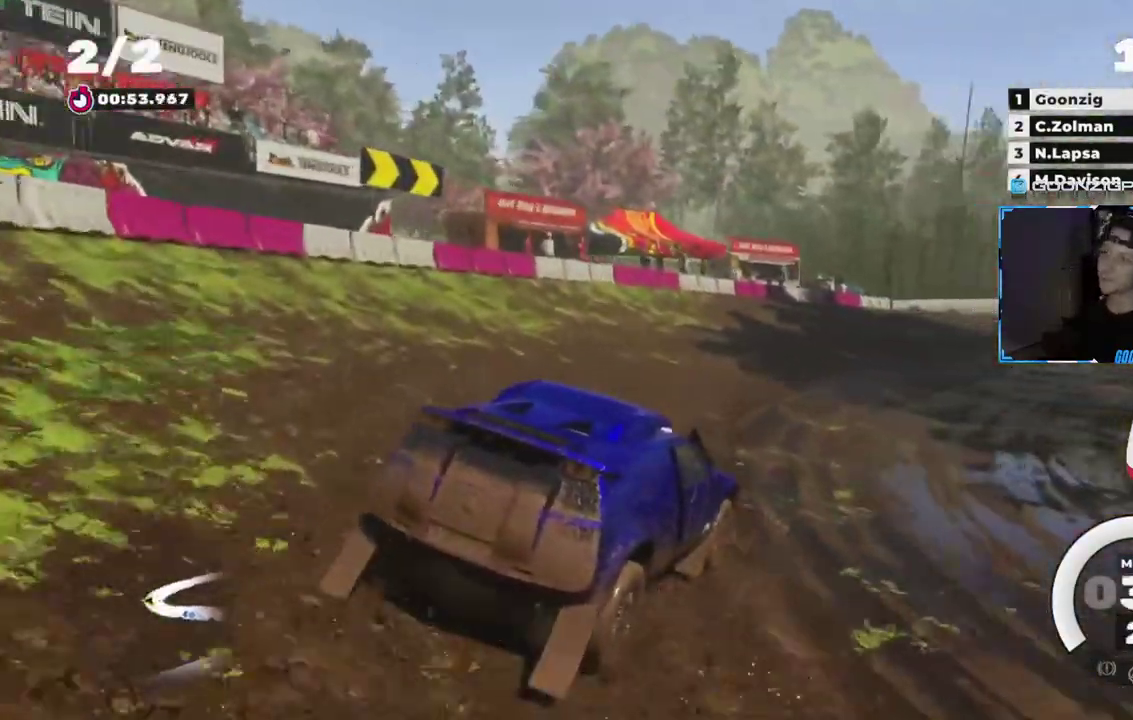
{"buttons": ["CROSS", "R2"], "left_stick": "center", "events": [[50, "left_stick", "center"], [417, "CROSS", "down"]]}
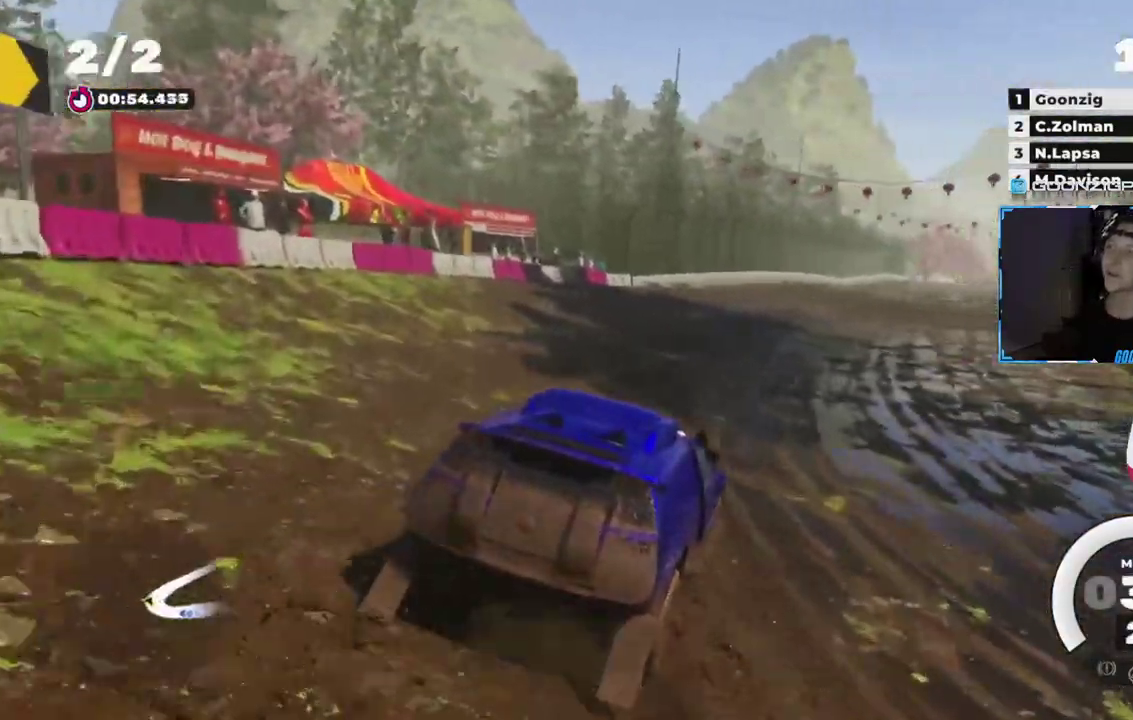
{"buttons": ["R2"], "left_stick": "left", "events": [[66, "CROSS", "up"], [500, "left_stick", "left"]]}
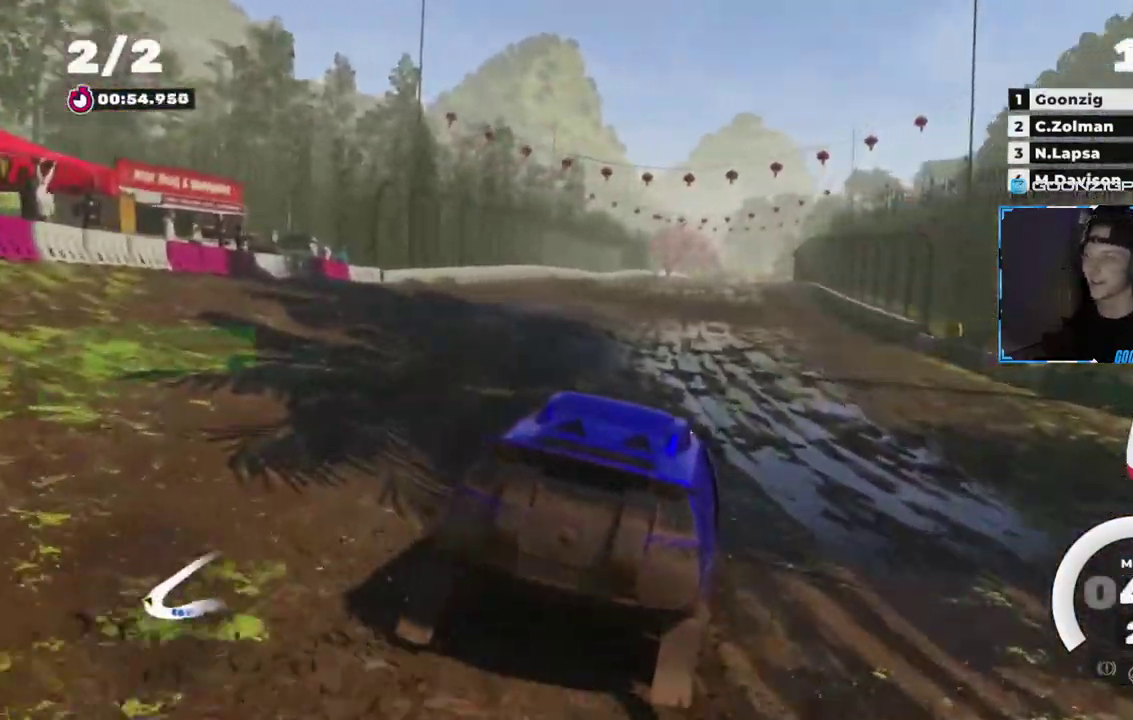
{"buttons": ["R2"], "left_stick": "center", "events": [[67, "left_stick", "center"]]}
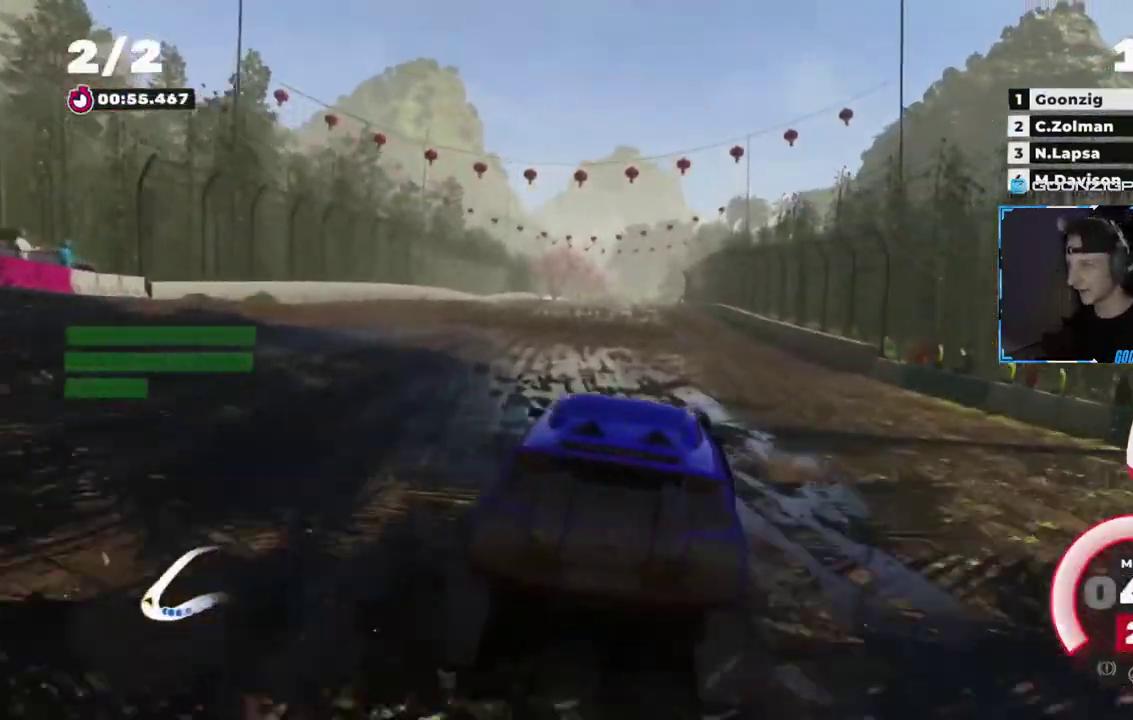
{"buttons": ["R2"], "left_stick": "center", "events": []}
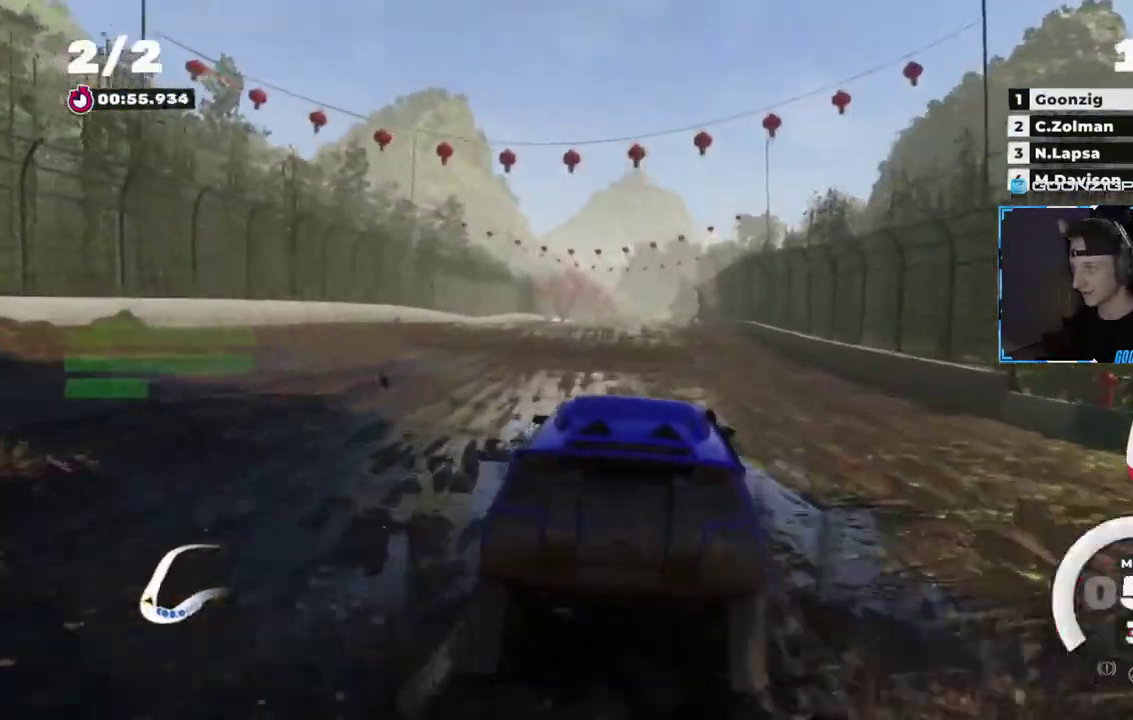
{"buttons": ["R2"], "left_stick": "center", "events": []}
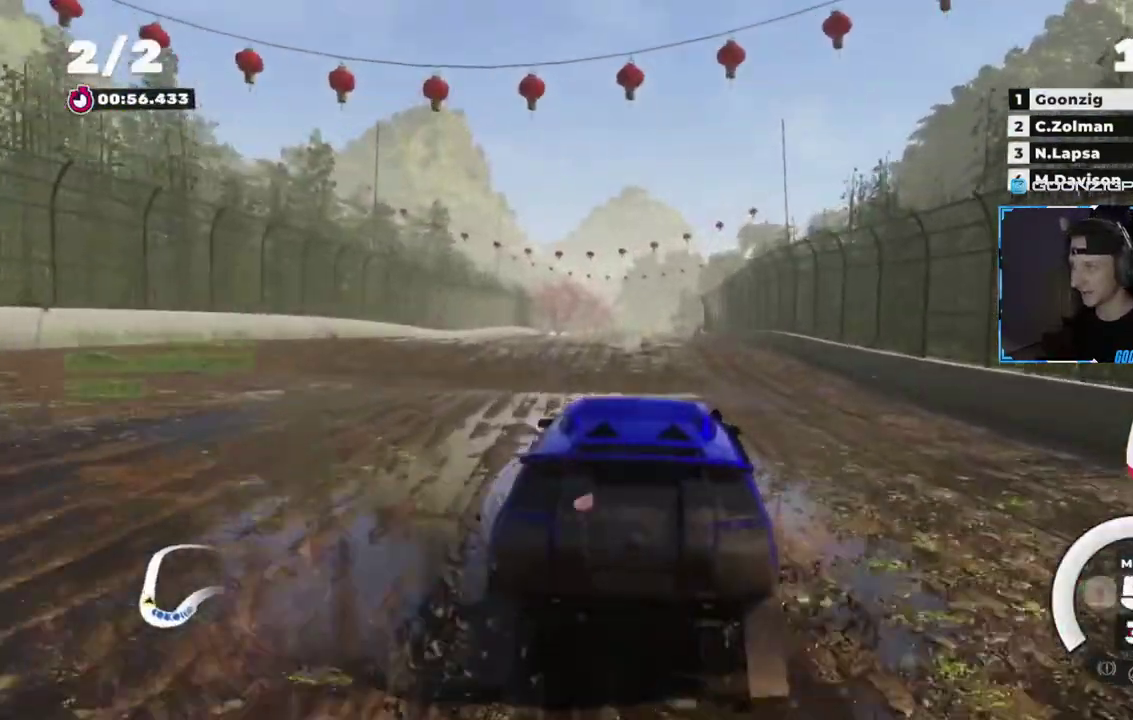
{"buttons": ["R2"], "left_stick": "center", "events": []}
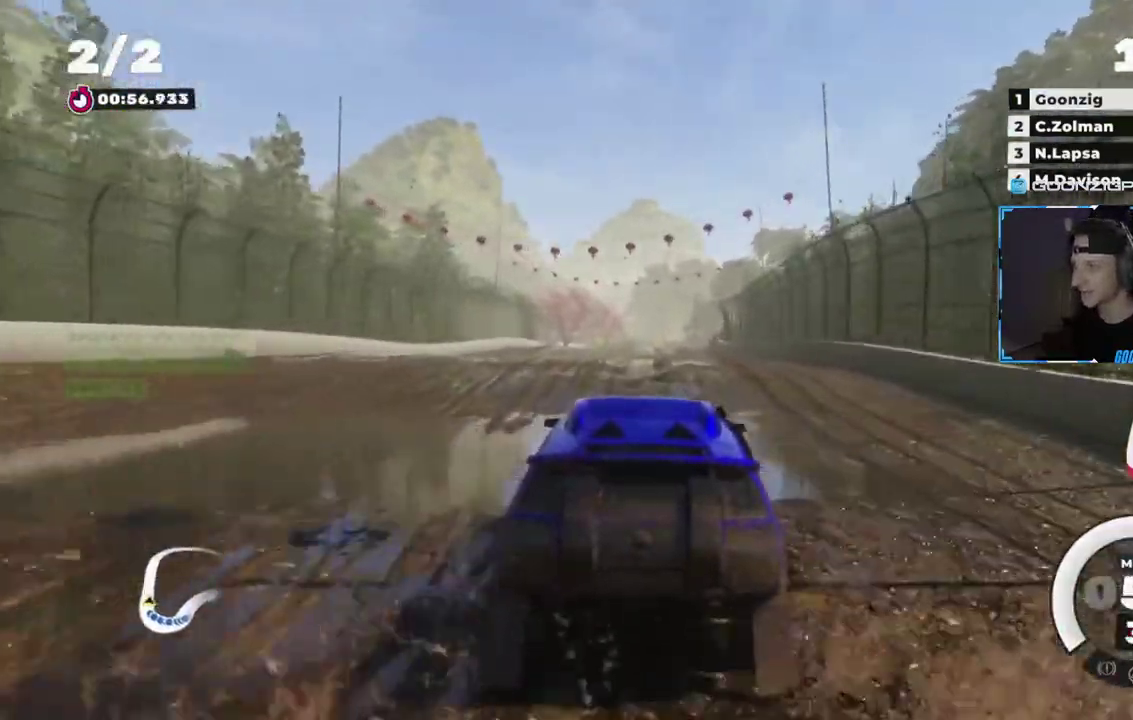
{"buttons": ["R2"], "left_stick": "center", "events": []}
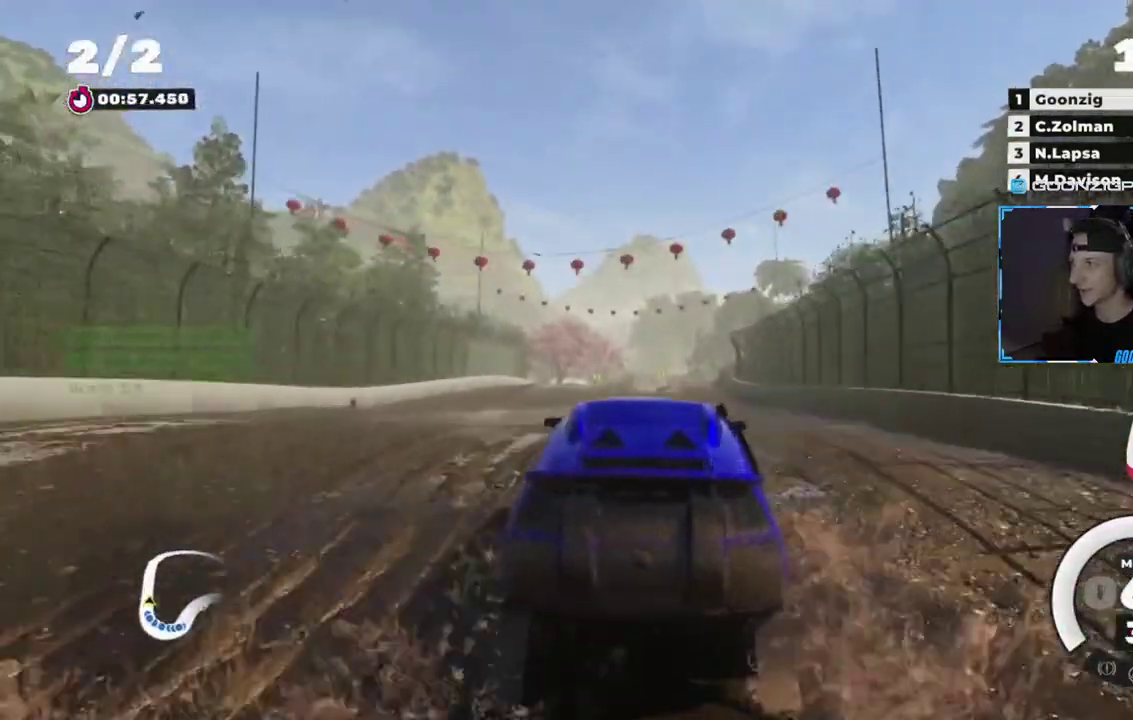
{"buttons": ["R2"], "left_stick": "center", "events": []}